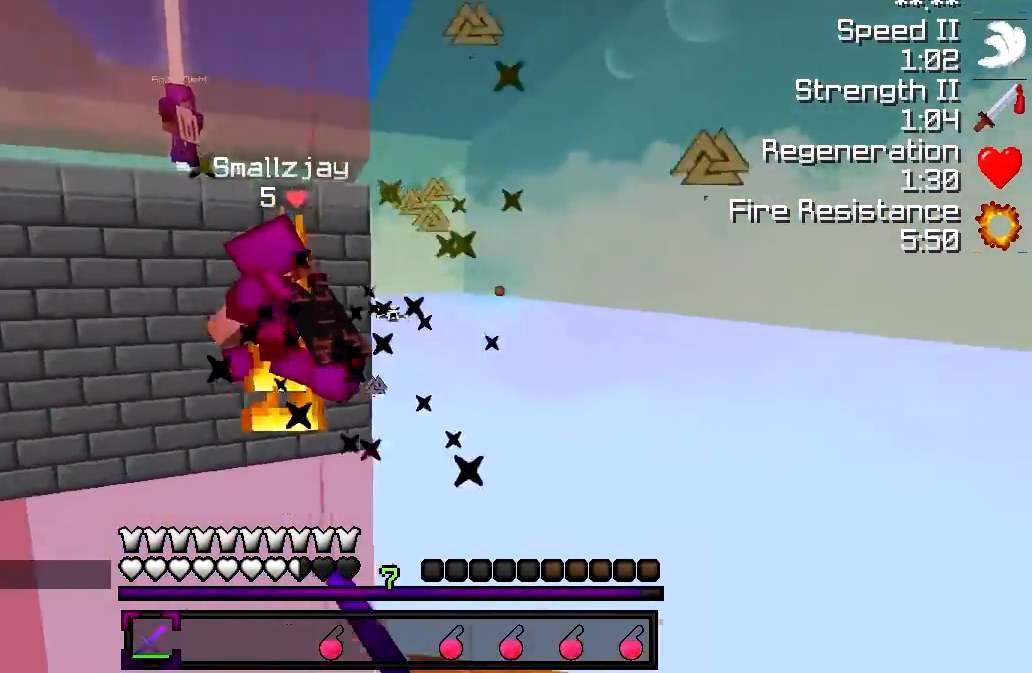
Gameplay with keyboard; each line is a JSON object with the keys held at the frame after it. "events" lists presses ("down") and releases ("up") of "a", "d", "s" and "w" between this image and that frame as [ms after this image, input, new state], when the widget could be followed in between. No other keys are recorded. Mouse input is not recorded.
{"keys": ["a", "w"], "events": [[17, "w", "down"]]}
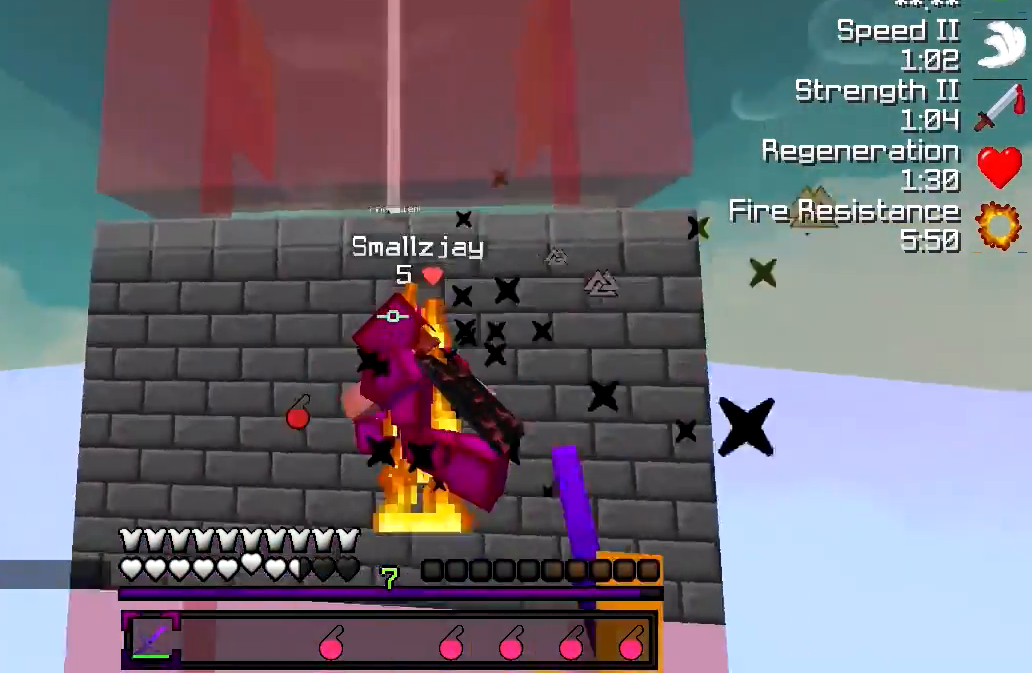
{"keys": ["a"], "events": [[167, "w", "up"], [217, "w", "down"], [267, "w", "up"]]}
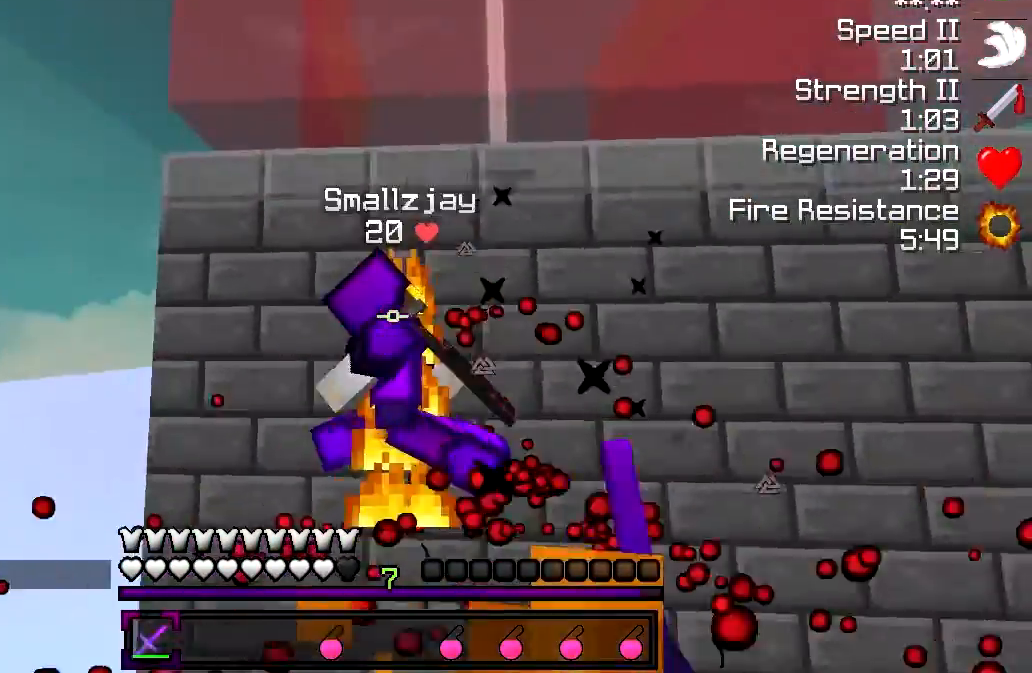
{"keys": ["a", "w"], "events": [[67, "w", "down"], [117, "w", "up"], [467, "w", "down"]]}
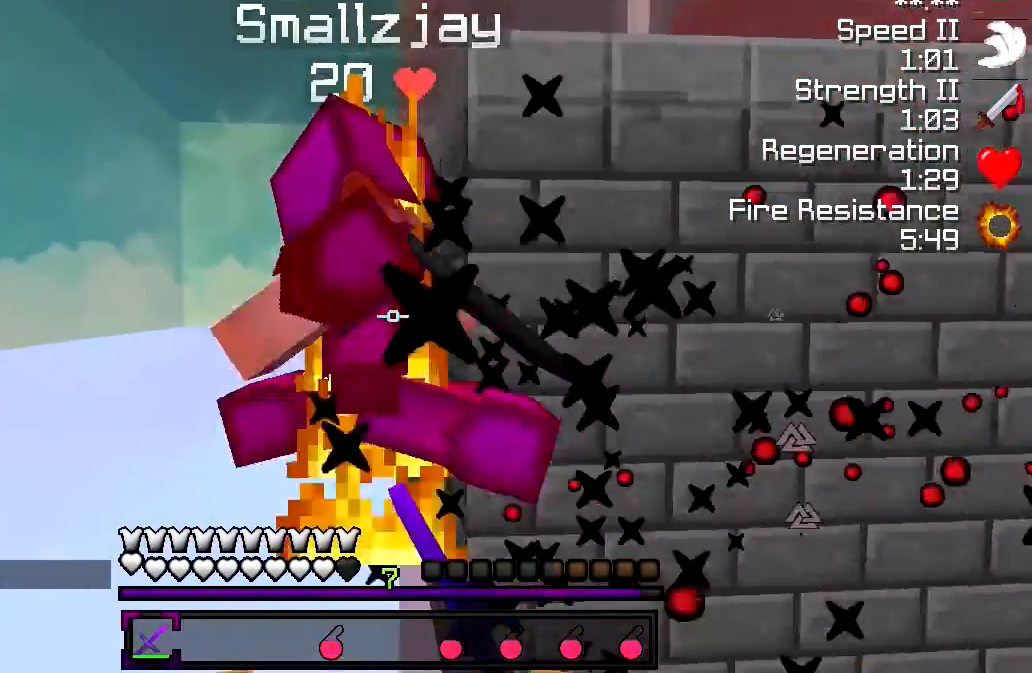
{"keys": ["a", "w"], "events": [[17, "w", "up"], [183, "w", "down"]]}
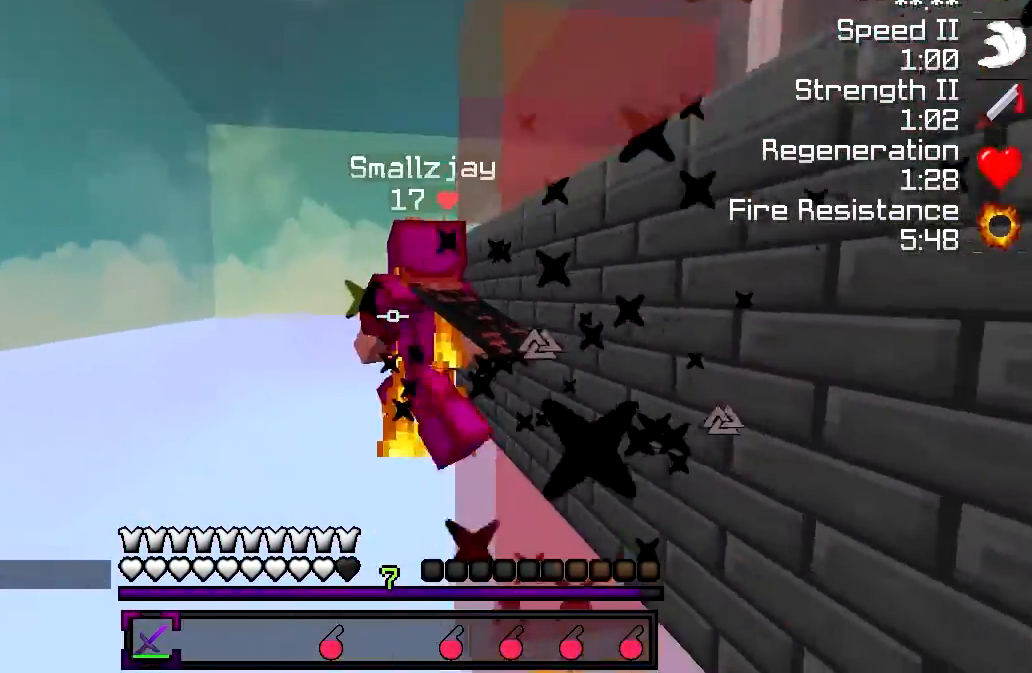
{"keys": ["w"], "events": [[183, "a", "up"]]}
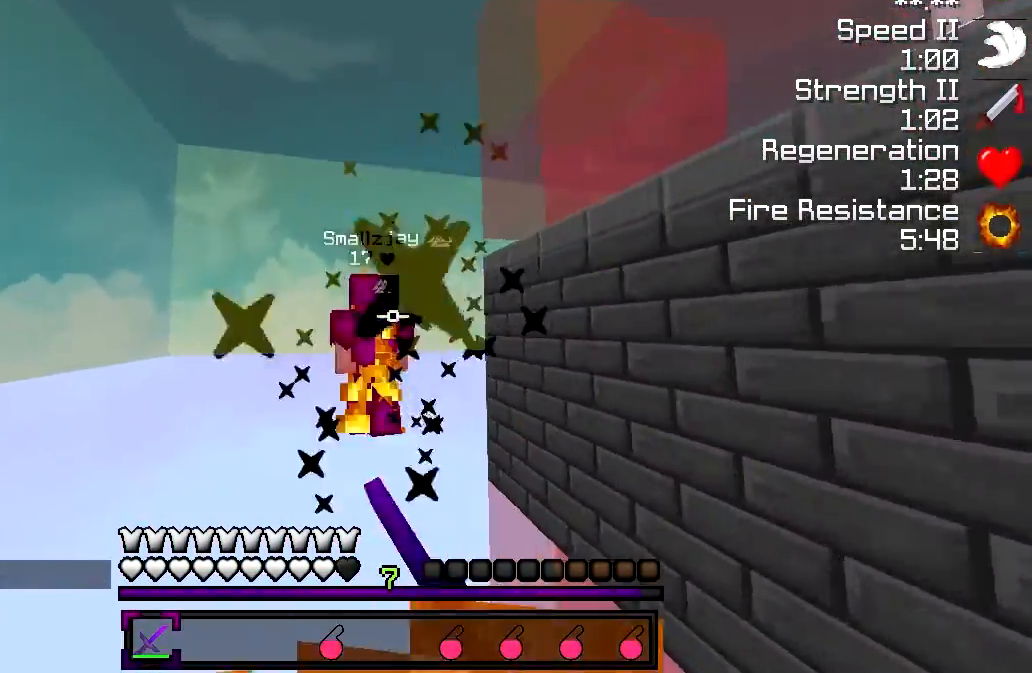
{"keys": ["w"], "events": []}
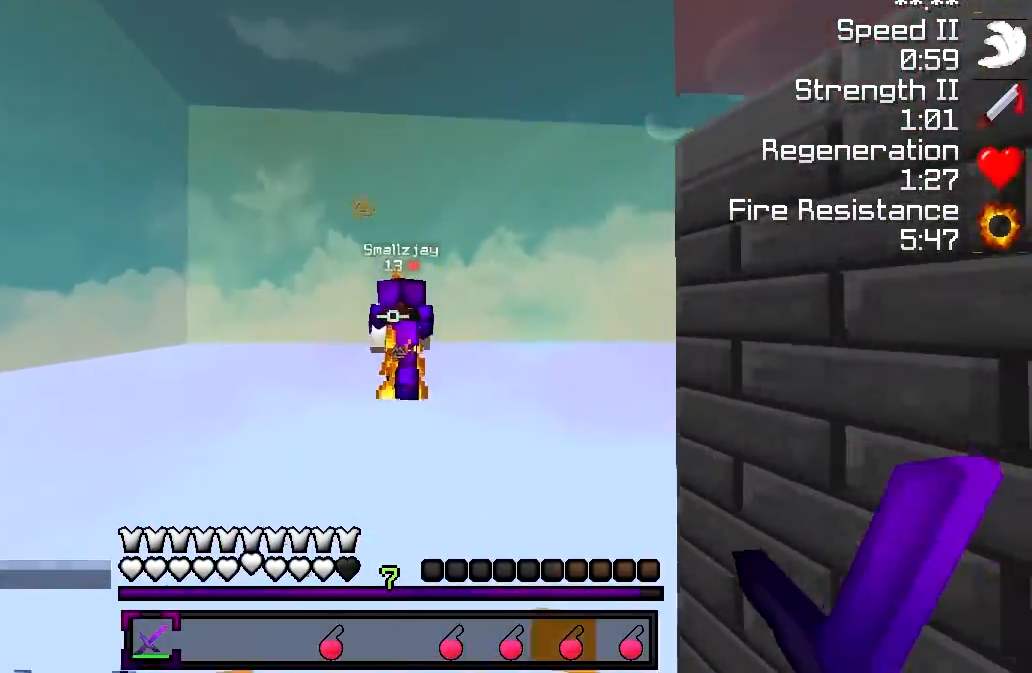
{"keys": ["d", "w"], "events": [[383, "d", "down"]]}
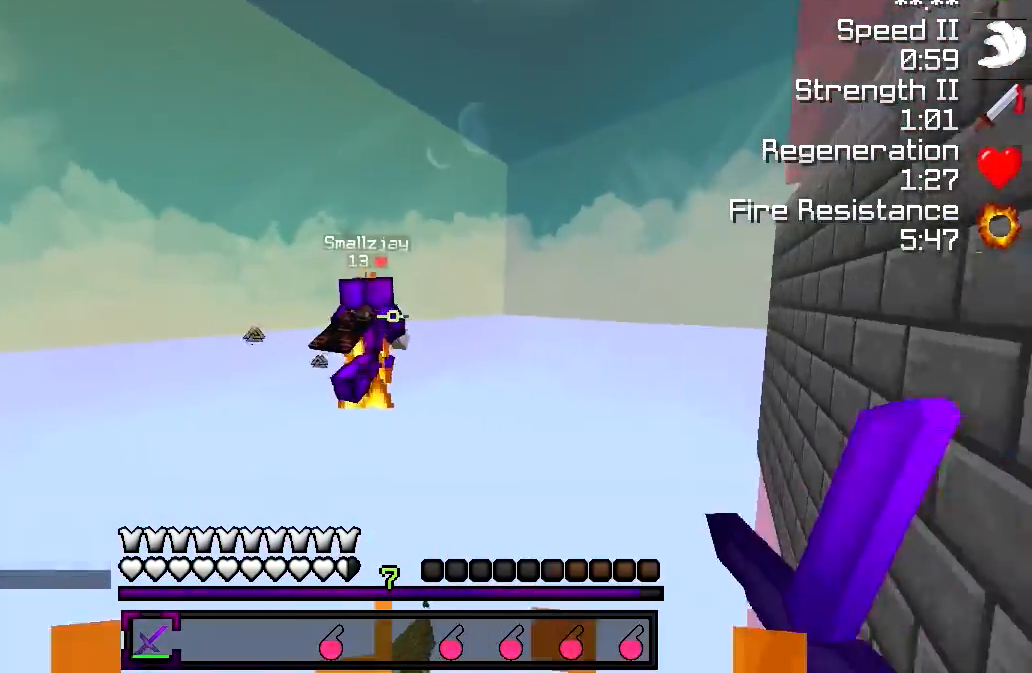
{"keys": ["w"], "events": [[33, "d", "up"], [183, "d", "down"], [233, "d", "up"]]}
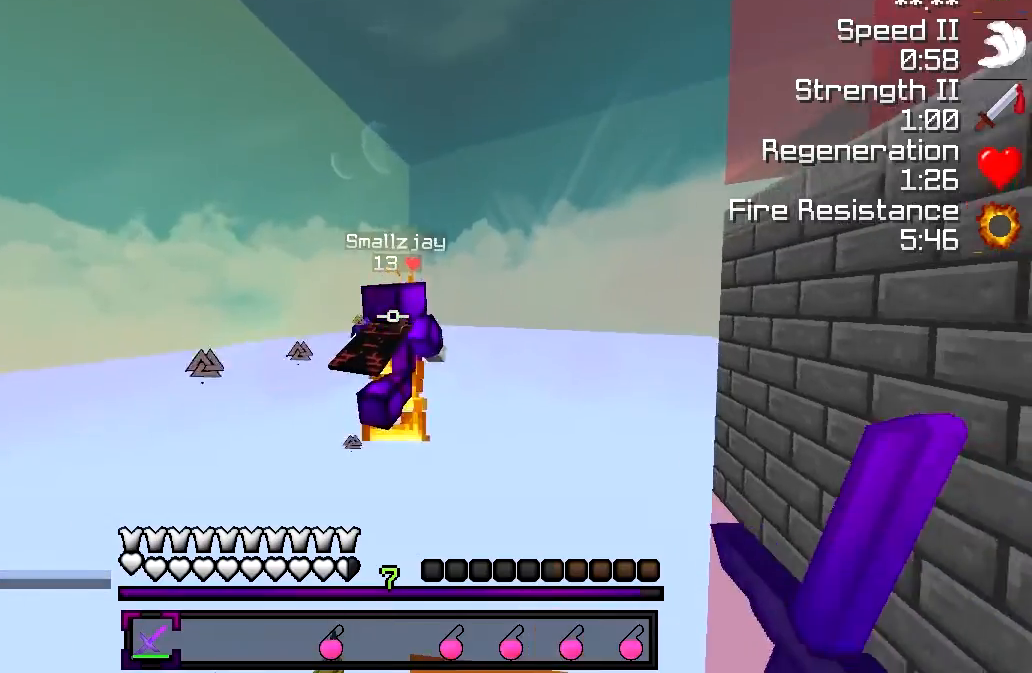
{"keys": ["w"], "events": []}
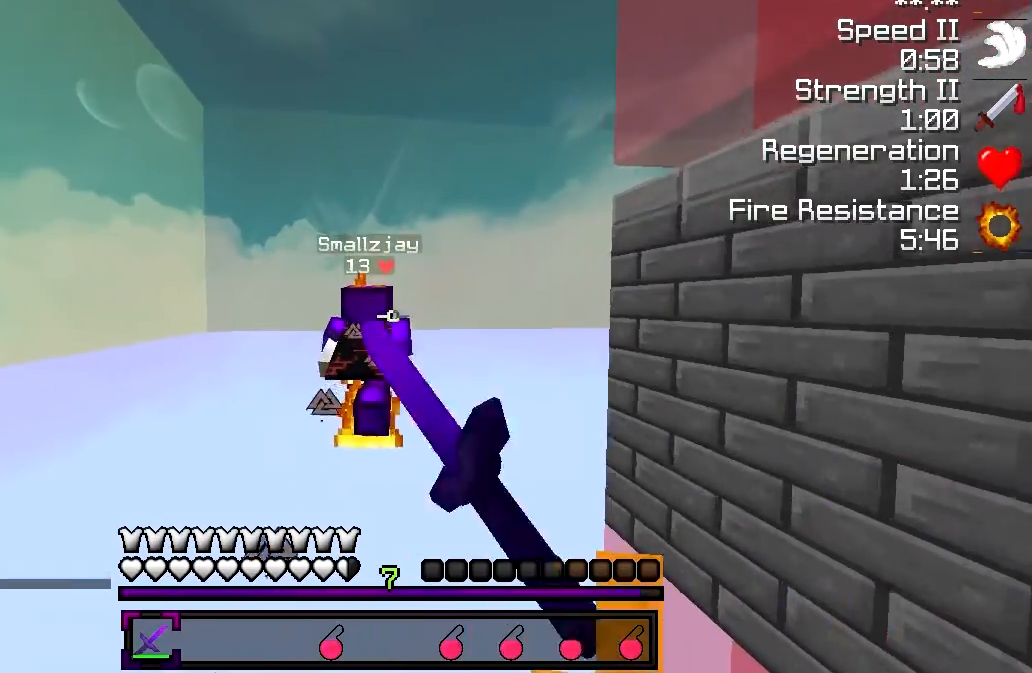
{"keys": ["w"], "events": []}
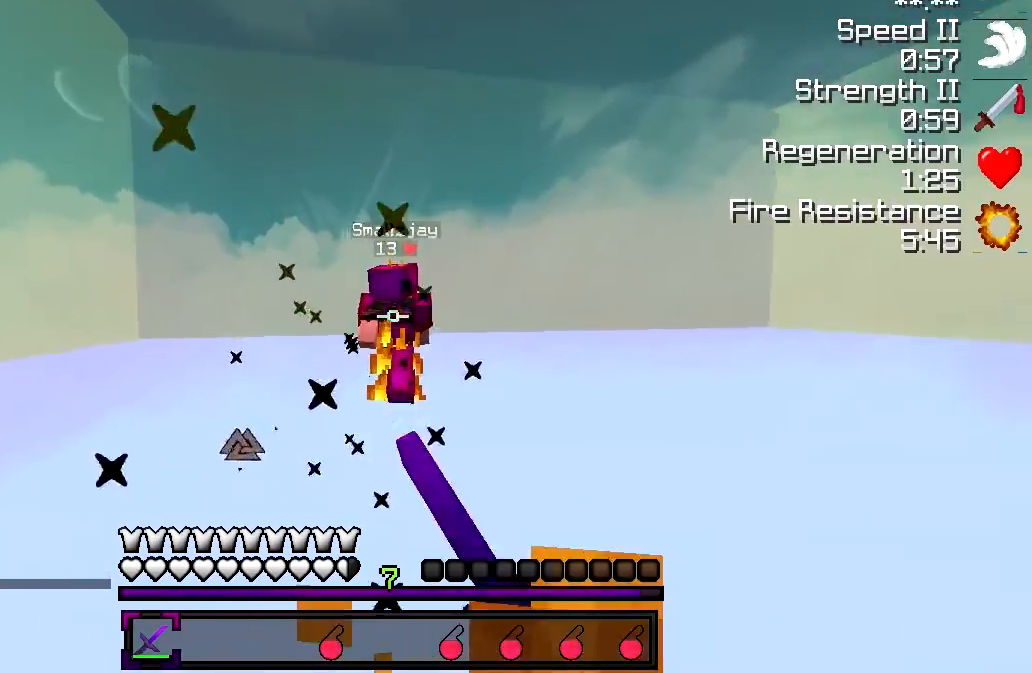
{"keys": ["w"], "events": []}
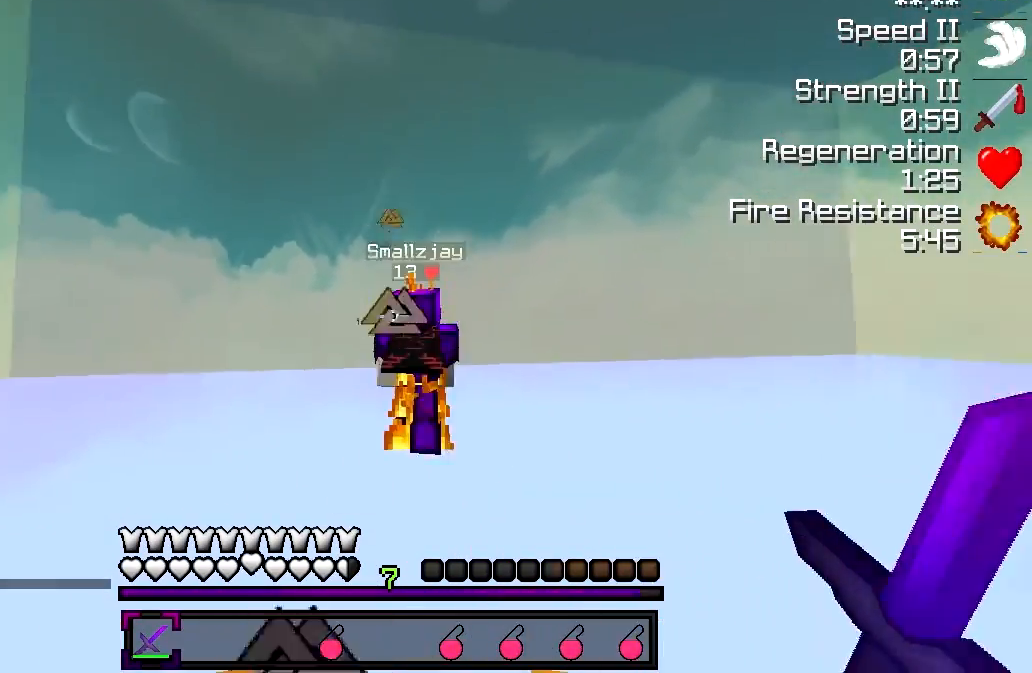
{"keys": ["w"], "events": []}
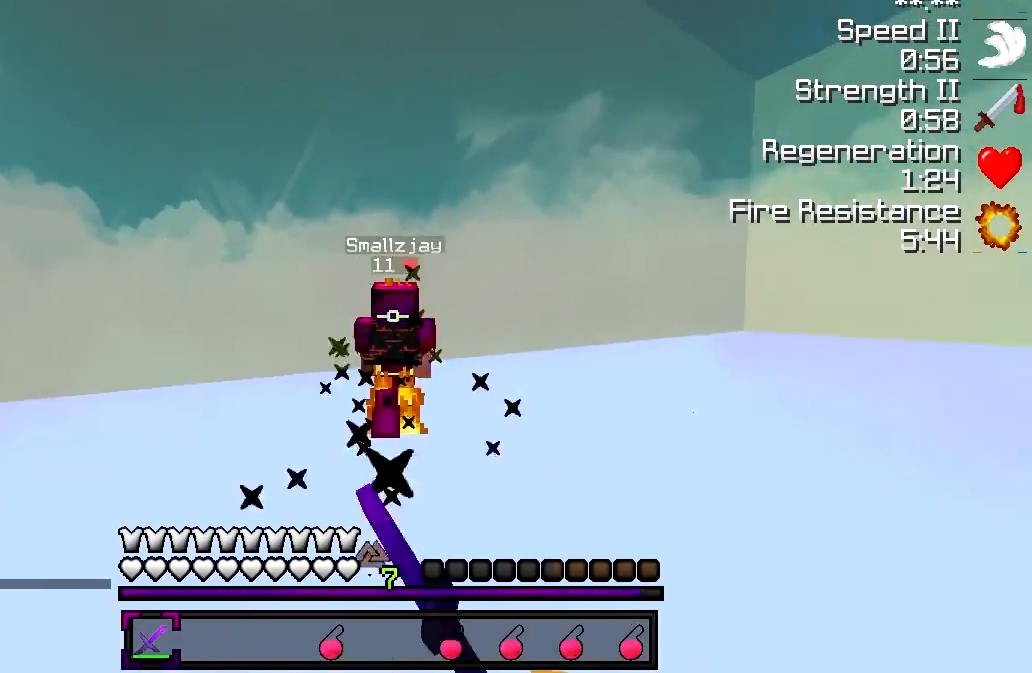
{"keys": ["w"], "events": []}
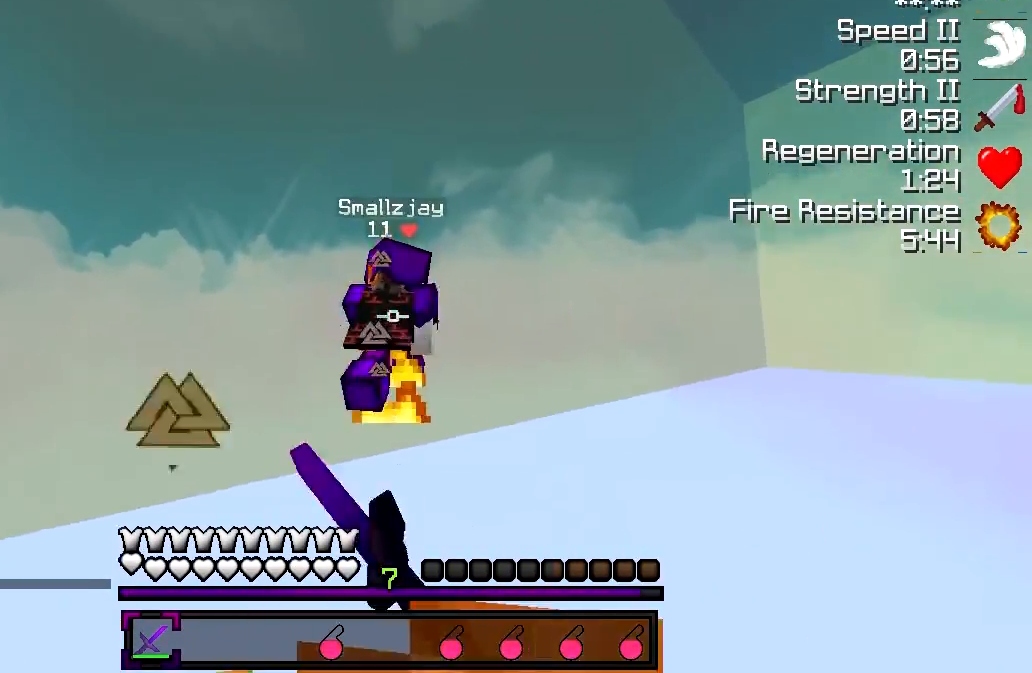
{"keys": ["d", "w"], "events": [[133, "d", "down"]]}
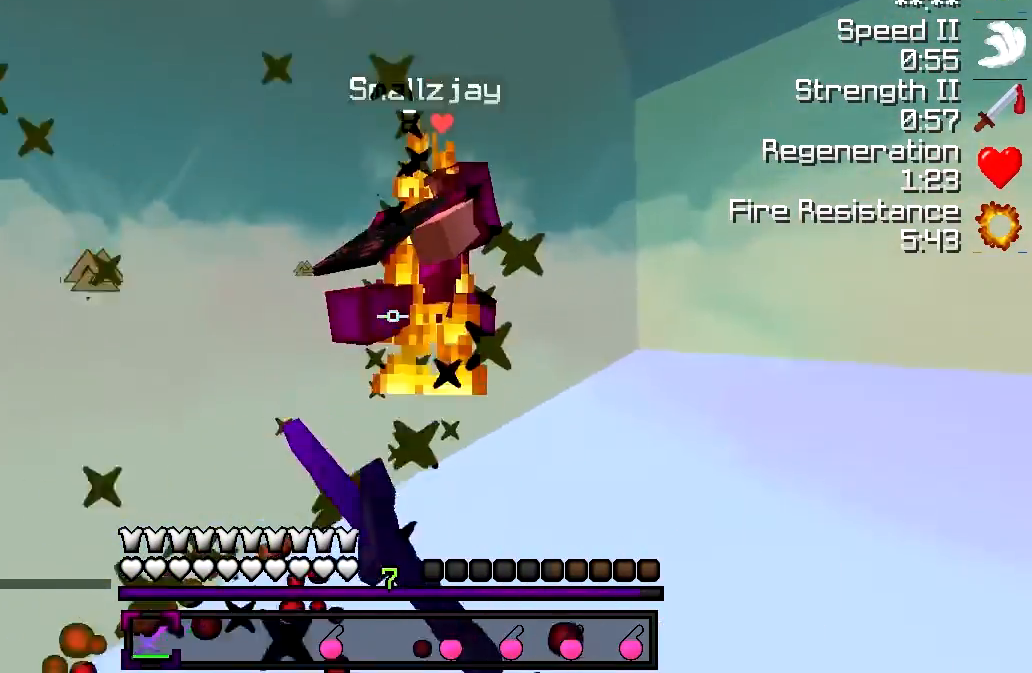
{"keys": ["d", "w"], "events": []}
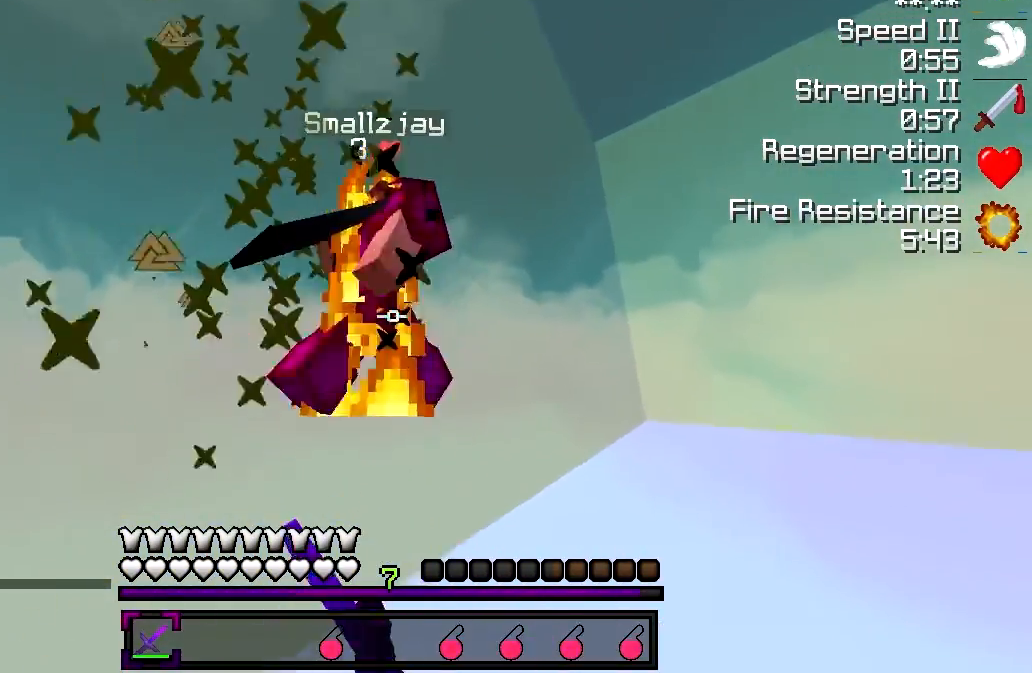
{"keys": ["d", "w"], "events": []}
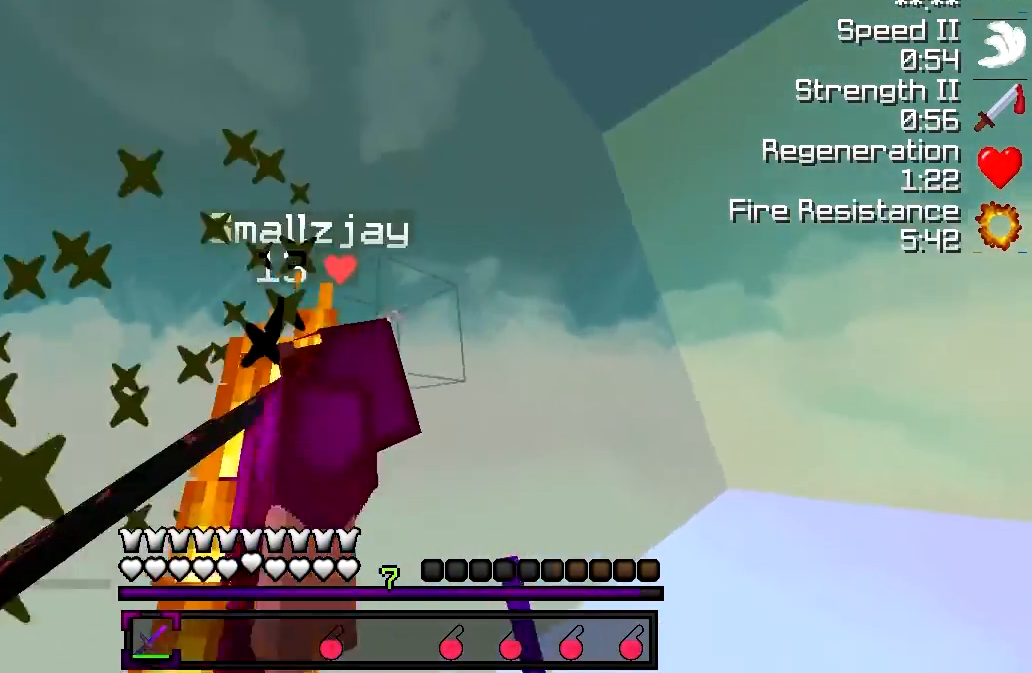
{"keys": ["d"], "events": [[83, "w", "up"]]}
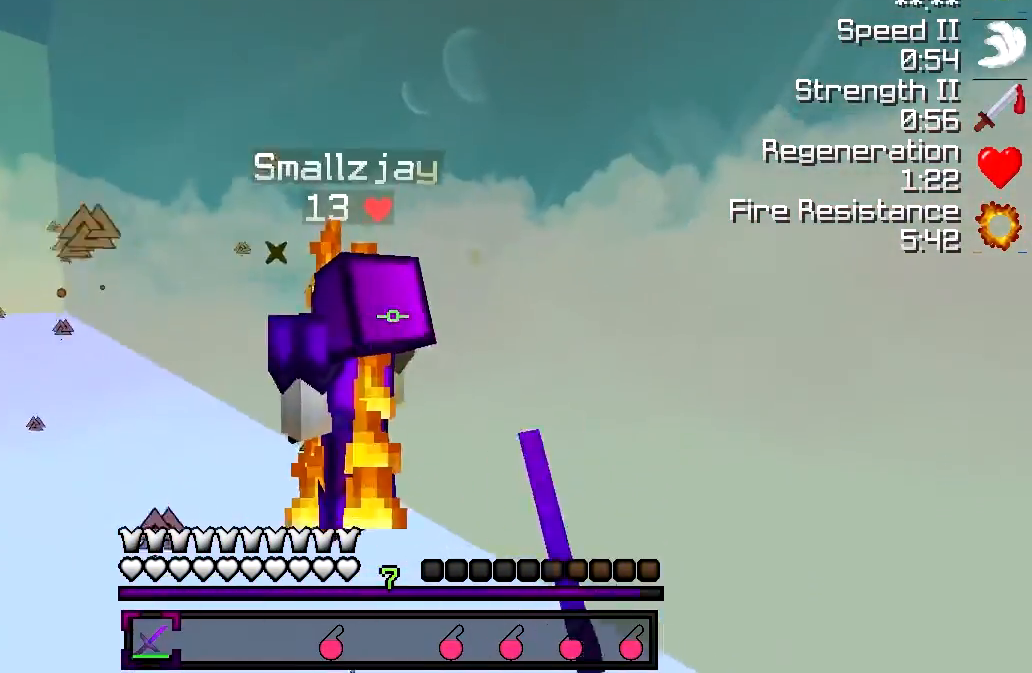
{"keys": ["d", "w"], "events": [[333, "w", "down"]]}
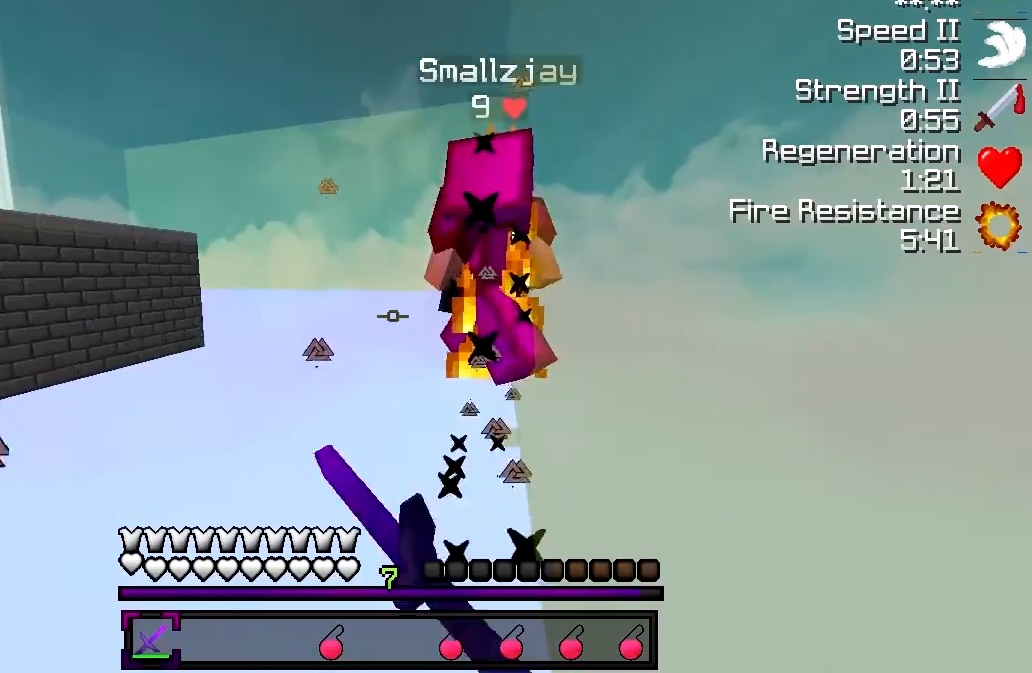
{"keys": ["w"], "events": [[133, "d", "up"], [183, "w", "up"], [283, "s", "down"], [383, "s", "up"], [483, "w", "down"]]}
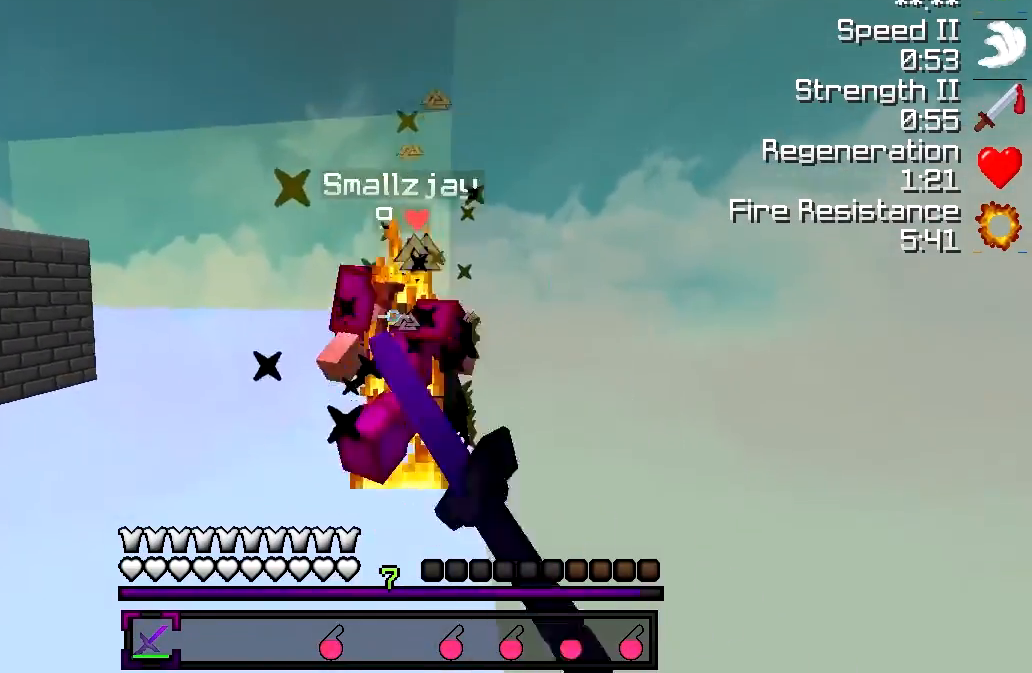
{"keys": ["w"], "events": []}
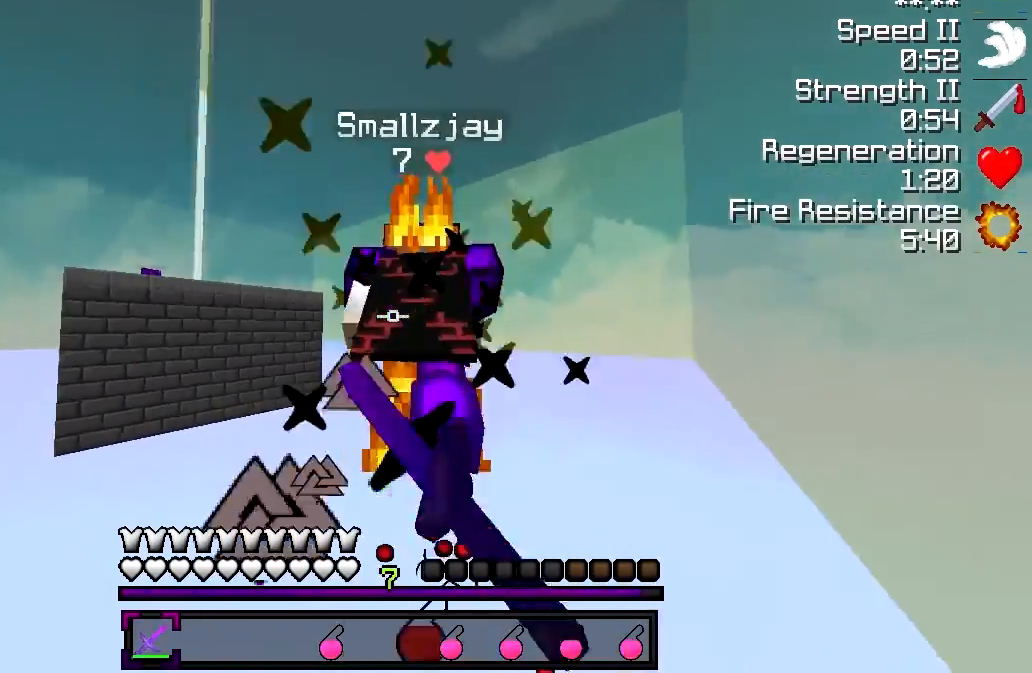
{"keys": ["w"], "events": [[133, "d", "down"], [433, "d", "up"]]}
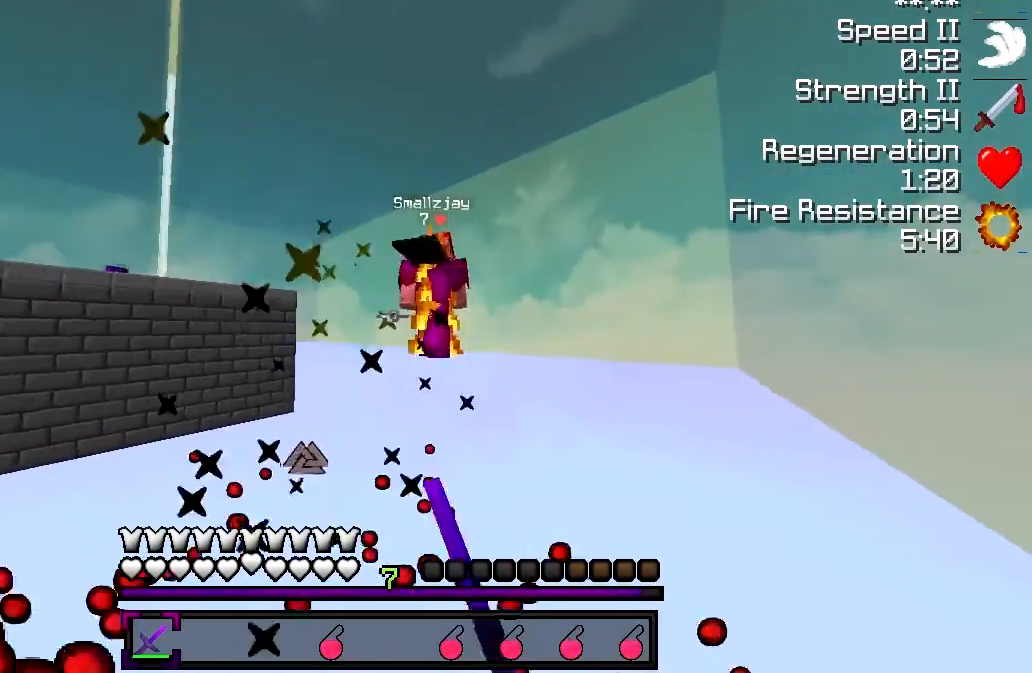
{"keys": ["w"], "events": []}
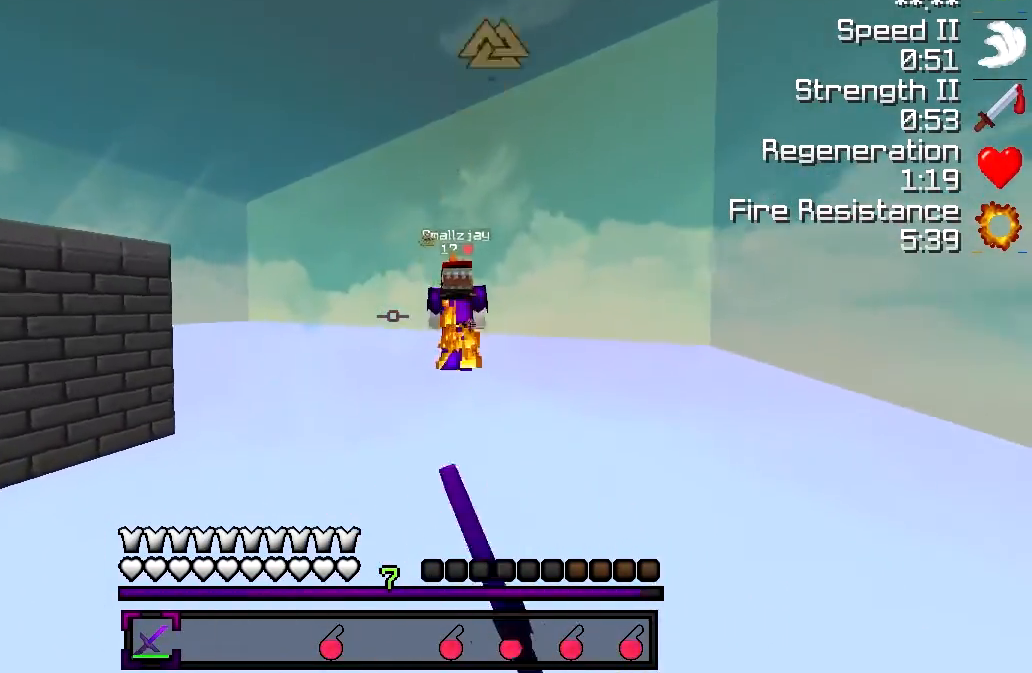
{"keys": ["w"], "events": []}